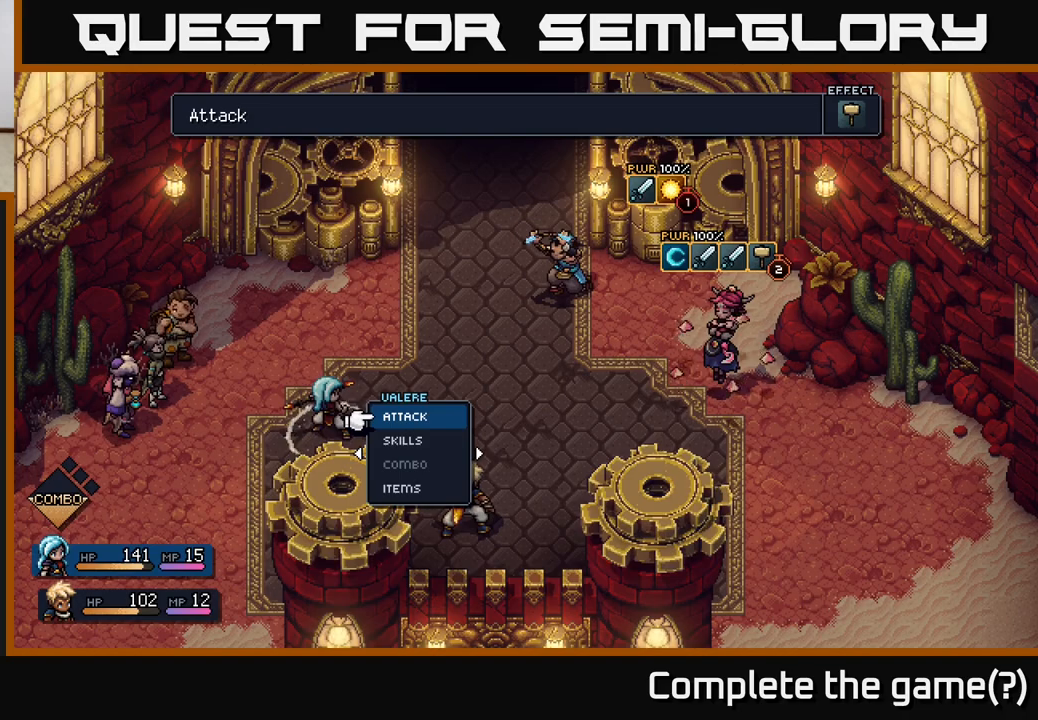
Gameplay with a controller (Xbox layout); each line is a JSON object with the inputs held at the frame after it. "events" lists button and stick changes between this image and that frame as [ms after this image, input, new state], when the widget could be followed in between.
{"buttons": [], "left_stick": "right", "right_stick": "center", "events": [[400, "left_stick", "right"]]}
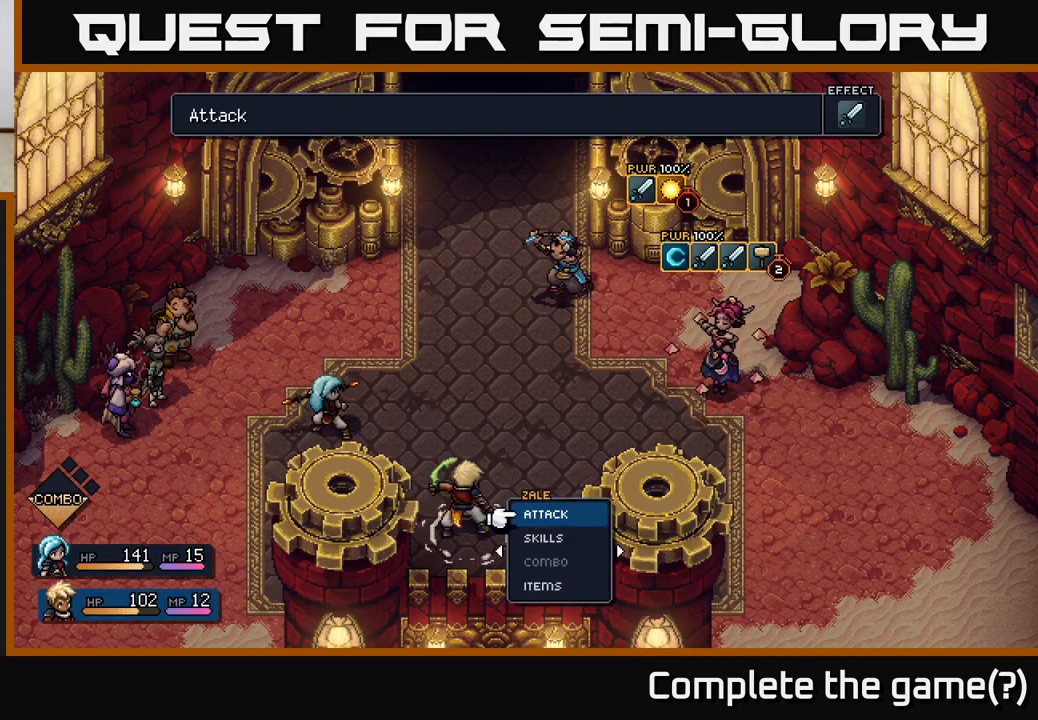
{"buttons": [], "left_stick": "center", "right_stick": "center", "events": [[100, "left_stick", "center"]]}
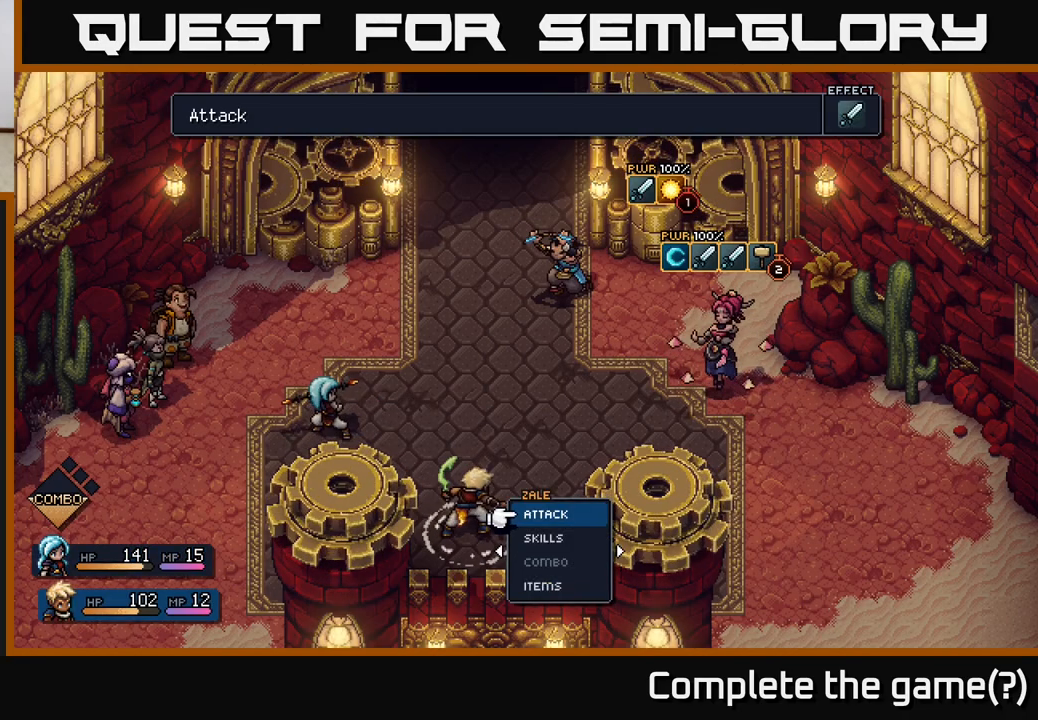
{"buttons": [], "left_stick": "center", "right_stick": "center", "events": []}
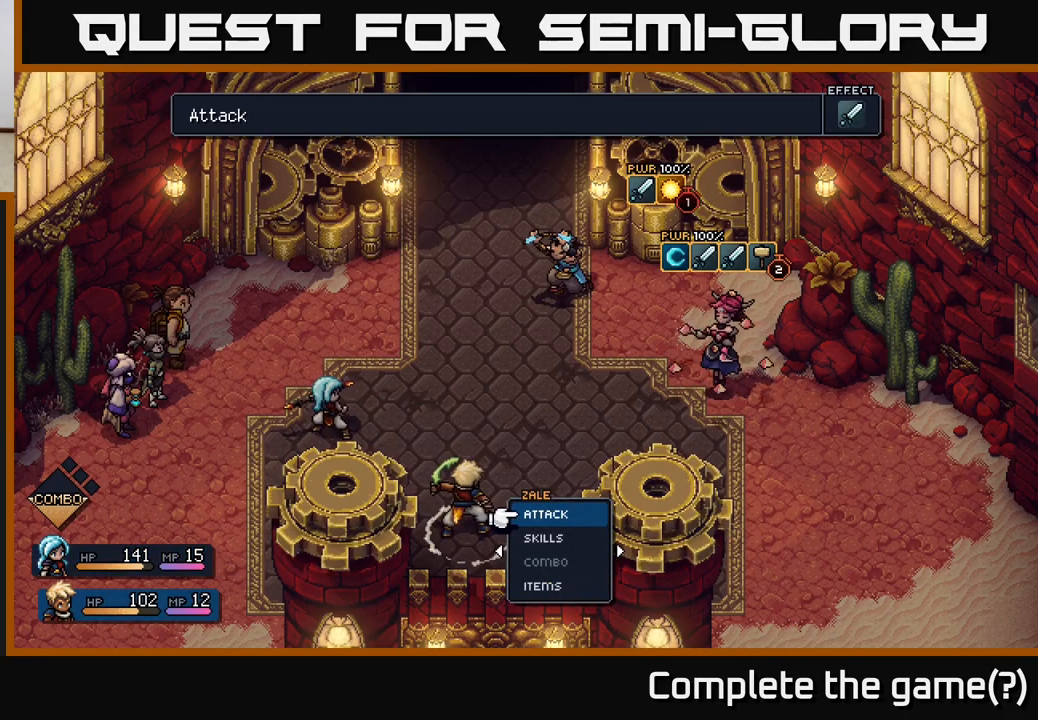
{"buttons": [], "left_stick": "center", "right_stick": "center", "events": []}
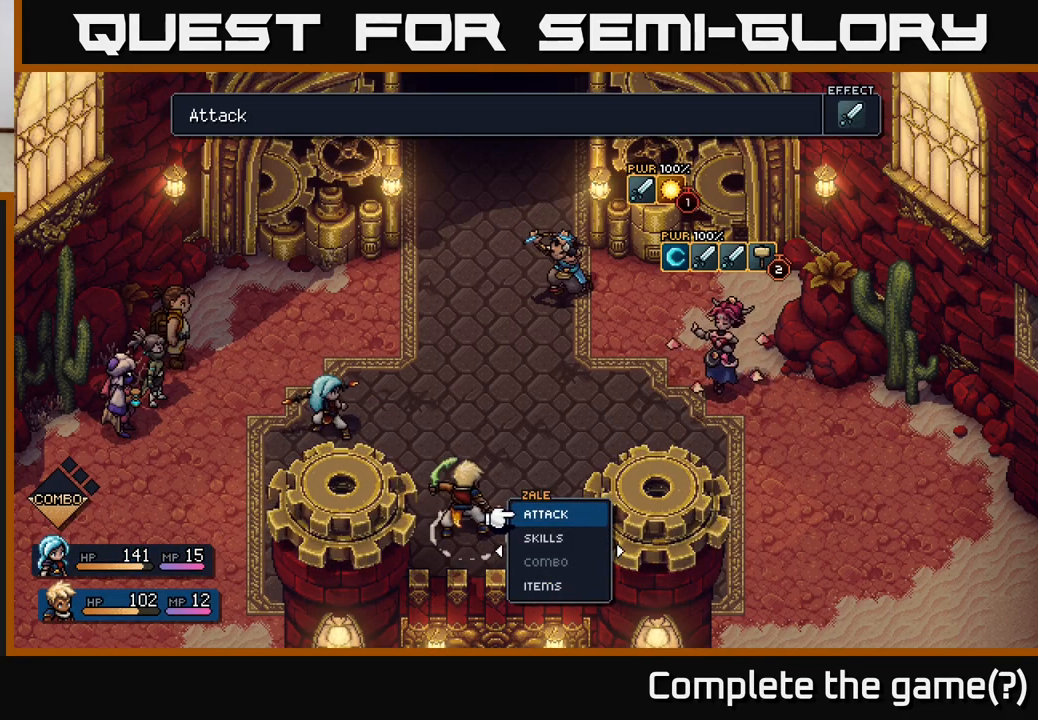
{"buttons": [], "left_stick": "center", "right_stick": "center", "events": []}
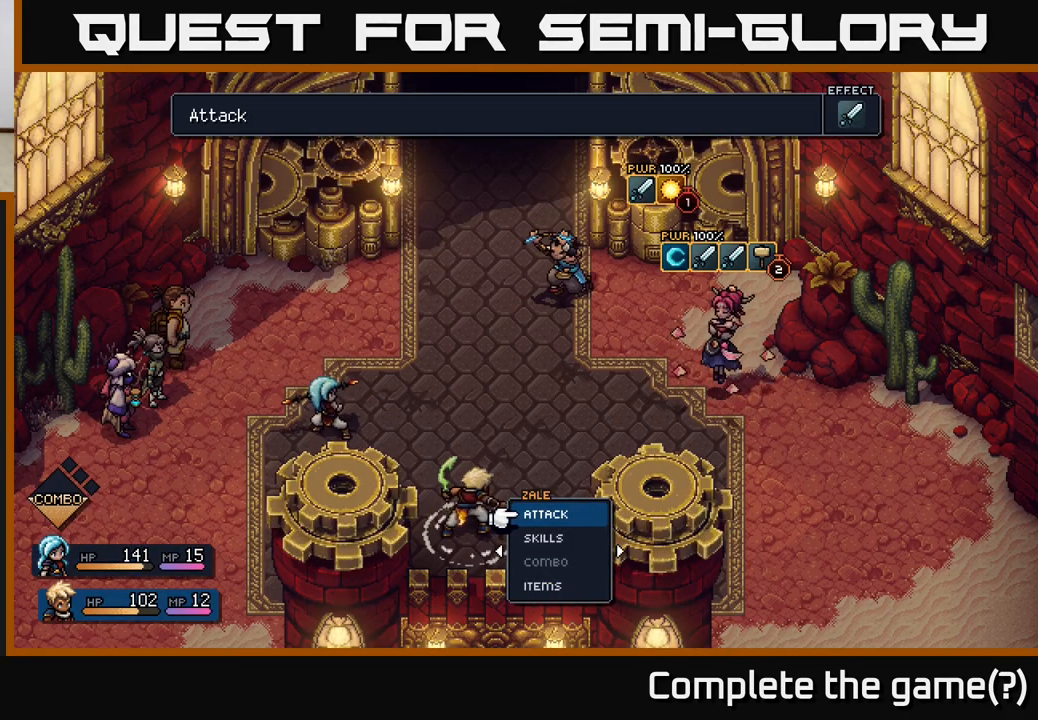
{"buttons": [], "left_stick": "center", "right_stick": "center", "events": []}
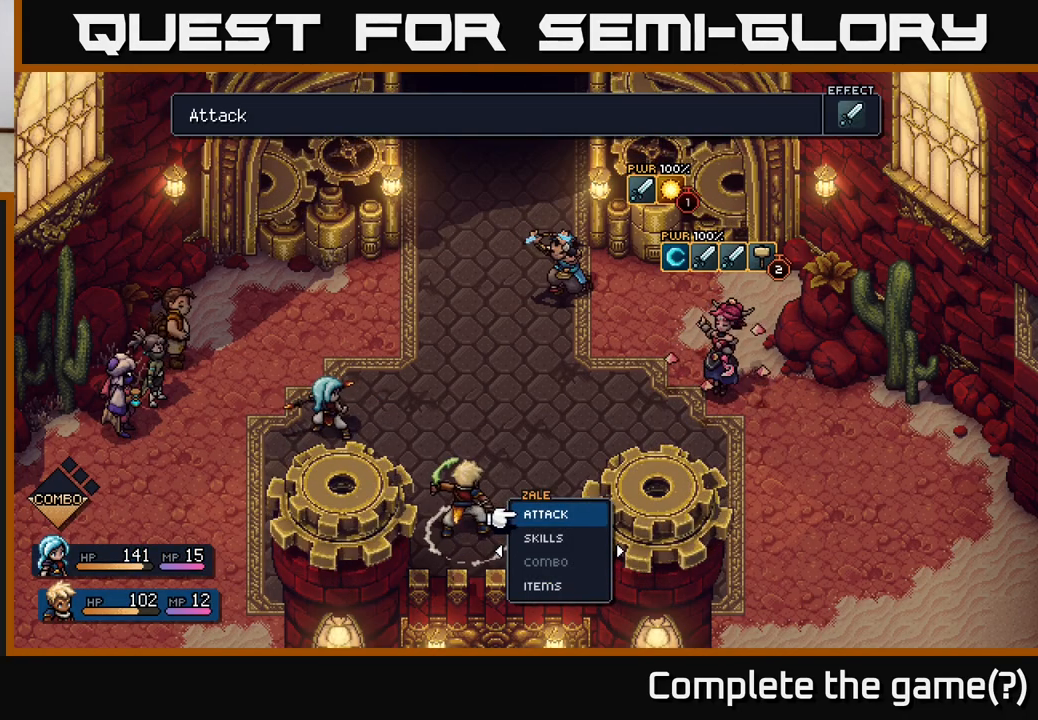
{"buttons": [], "left_stick": "center", "right_stick": "center", "events": [[133, "left_stick", "down"], [233, "A", "down"], [333, "left_stick", "center"], [350, "A", "up"]]}
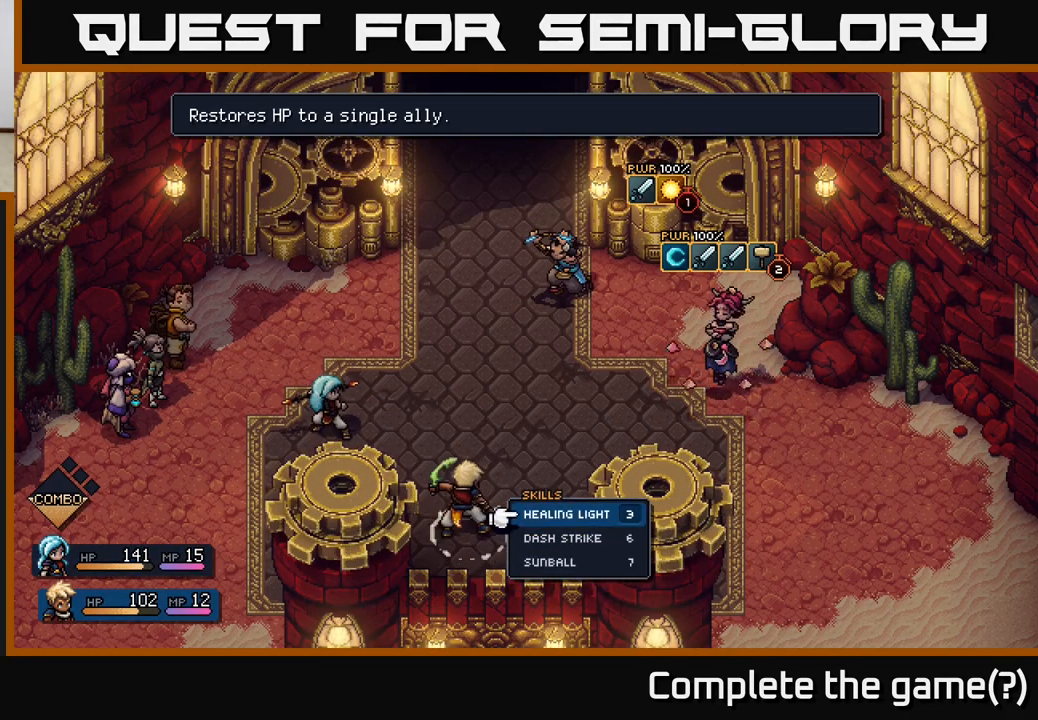
{"buttons": [], "left_stick": "center", "right_stick": "center", "events": [[300, "left_stick", "down"], [500, "left_stick", "center"]]}
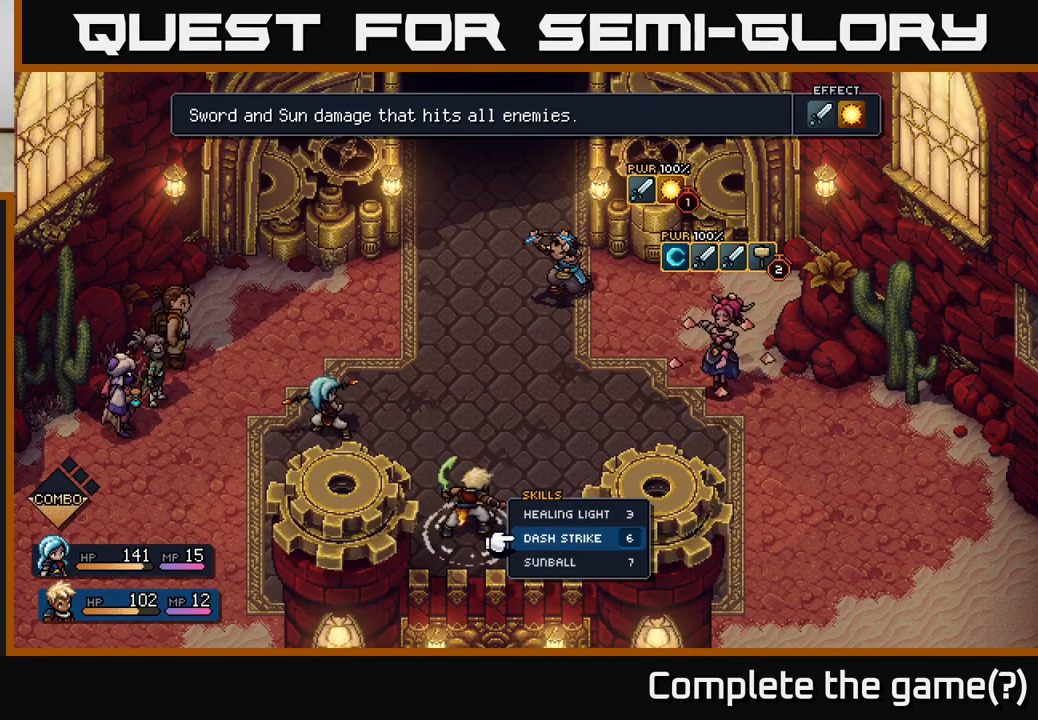
{"buttons": [], "left_stick": "center", "right_stick": "center", "events": [[300, "A", "down"], [367, "A", "up"]]}
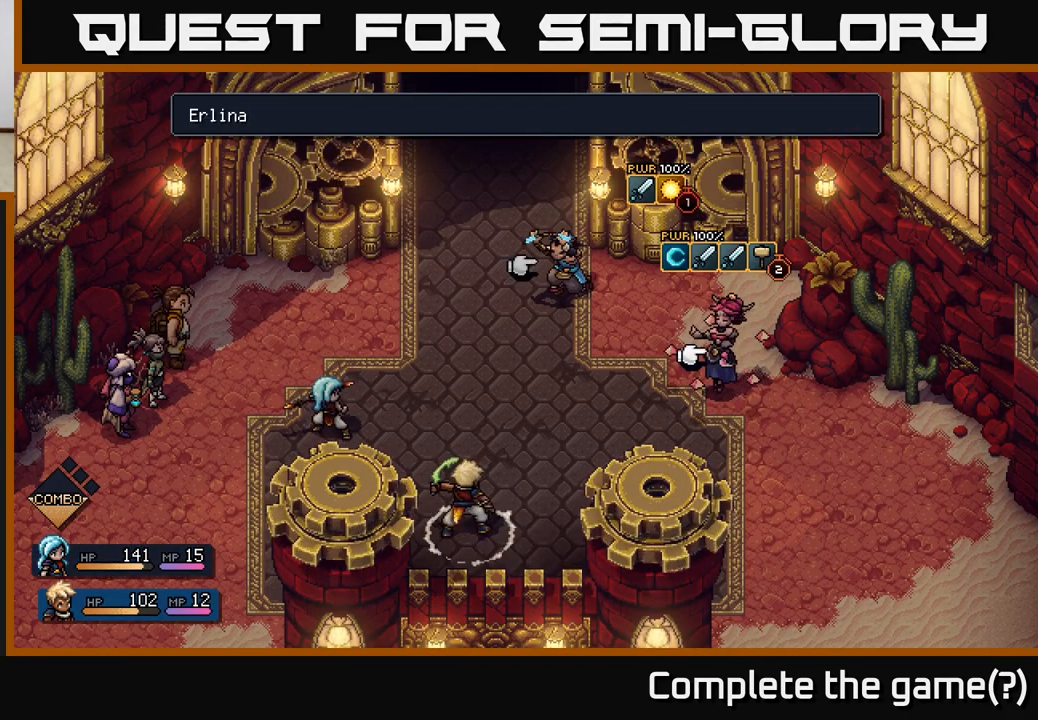
{"buttons": [], "left_stick": "center", "right_stick": "center", "events": []}
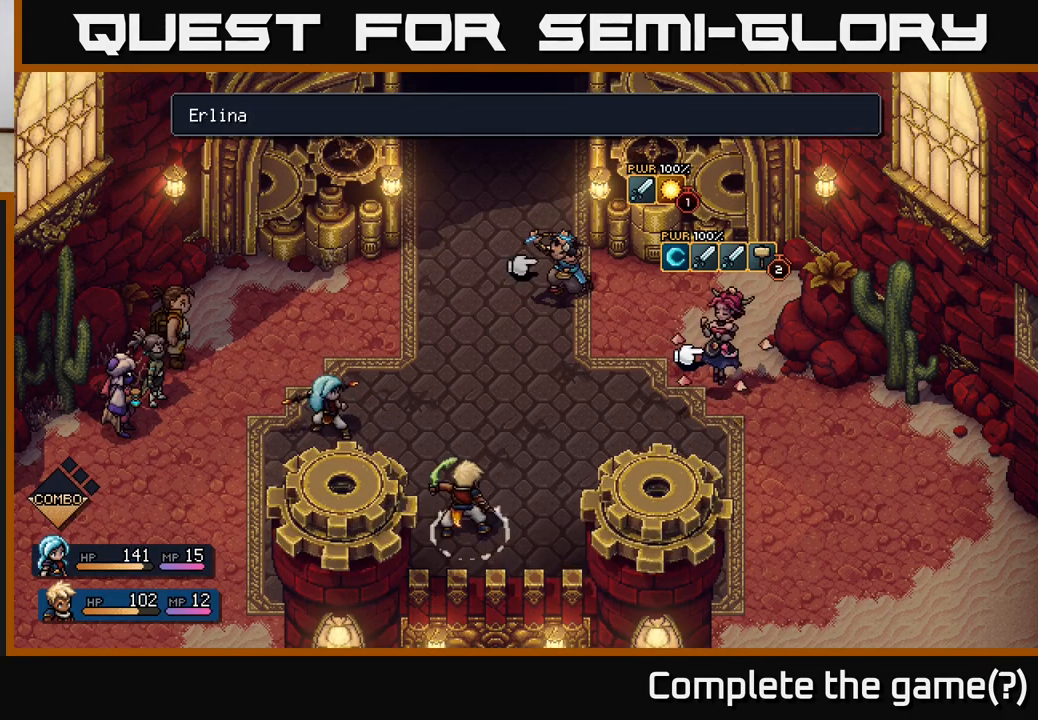
{"buttons": [], "left_stick": "center", "right_stick": "center", "events": []}
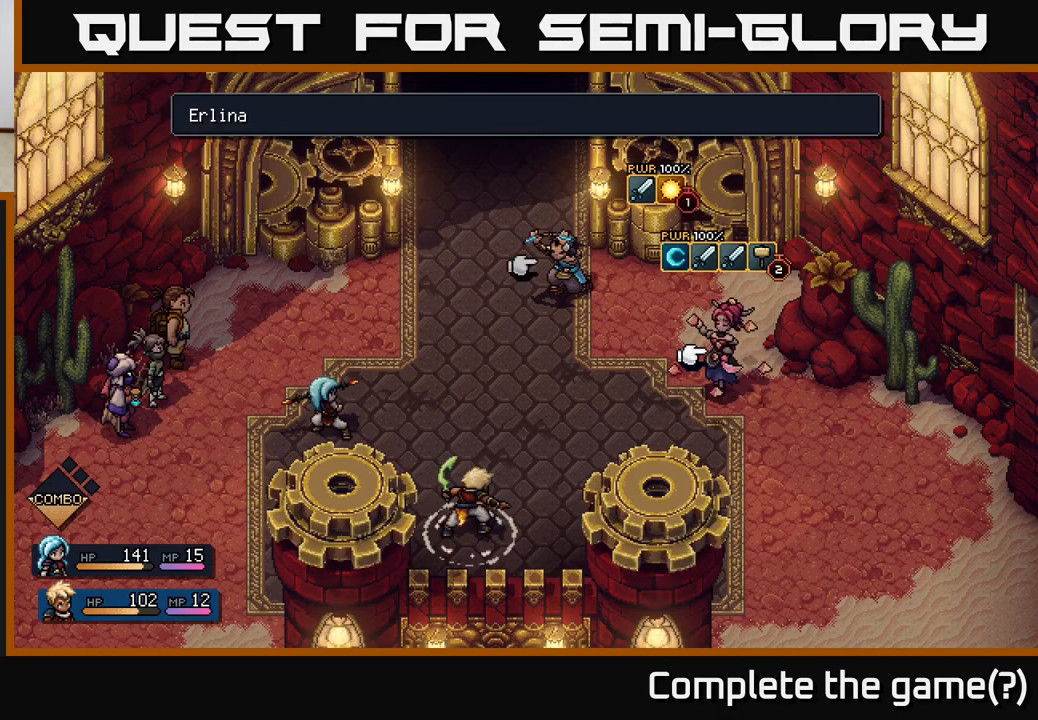
{"buttons": [], "left_stick": "up-left", "right_stick": "center", "events": [[467, "left_stick", "up-left"]]}
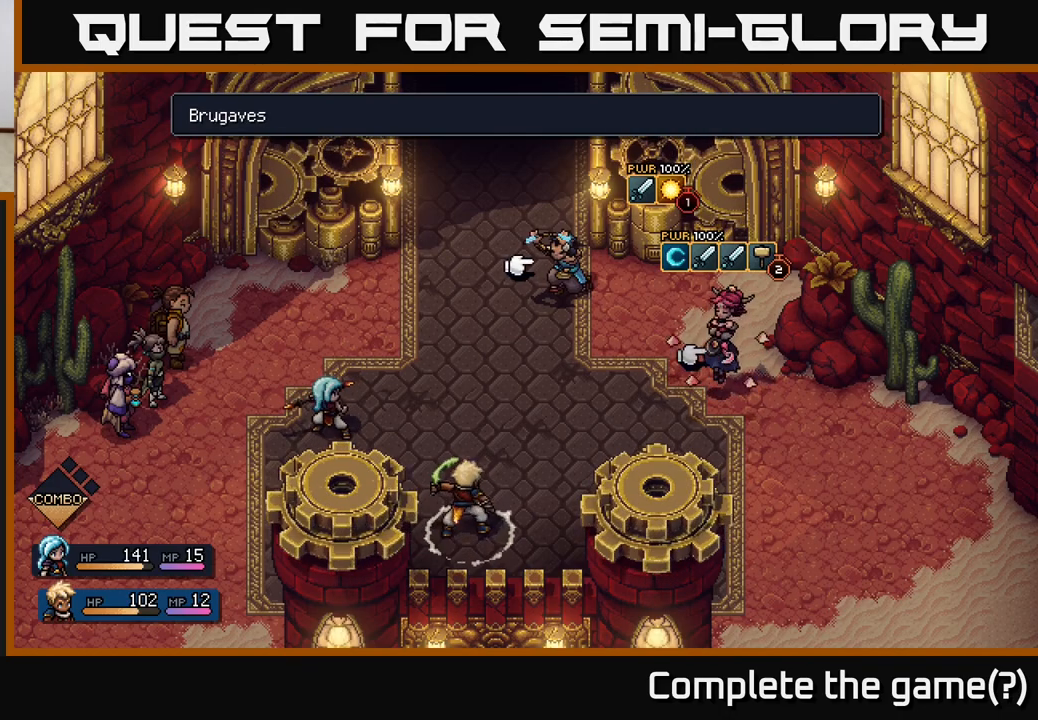
{"buttons": [], "left_stick": "center", "right_stick": "center", "events": [[150, "left_stick", "center"]]}
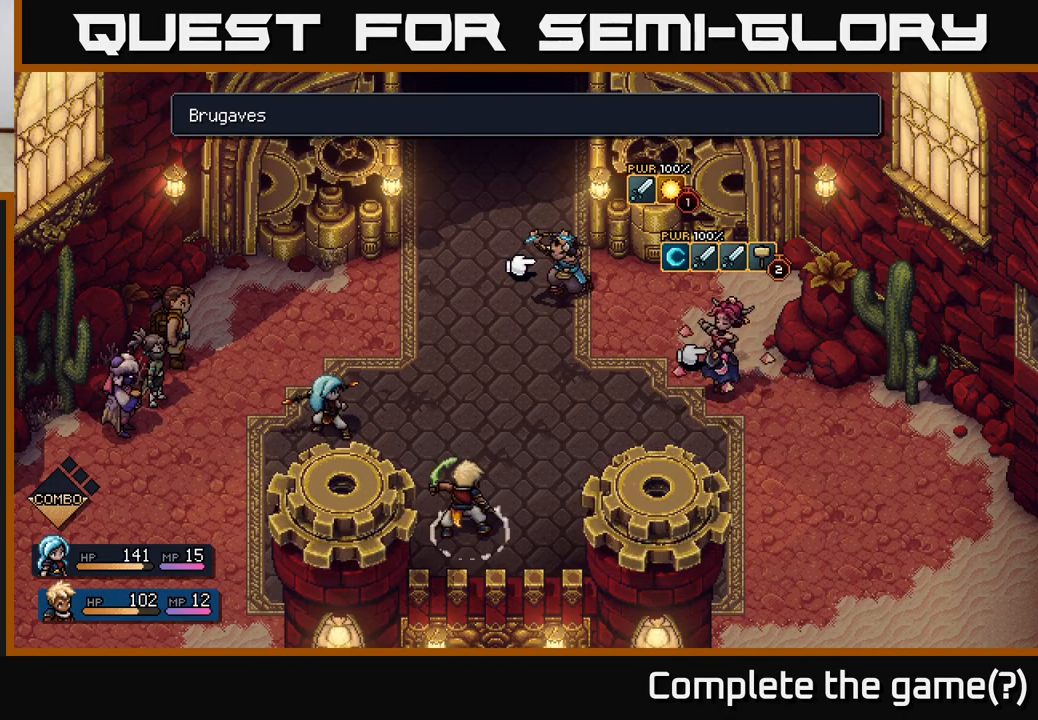
{"buttons": [], "left_stick": "center", "right_stick": "center", "events": [[250, "A", "down"], [333, "A", "up"]]}
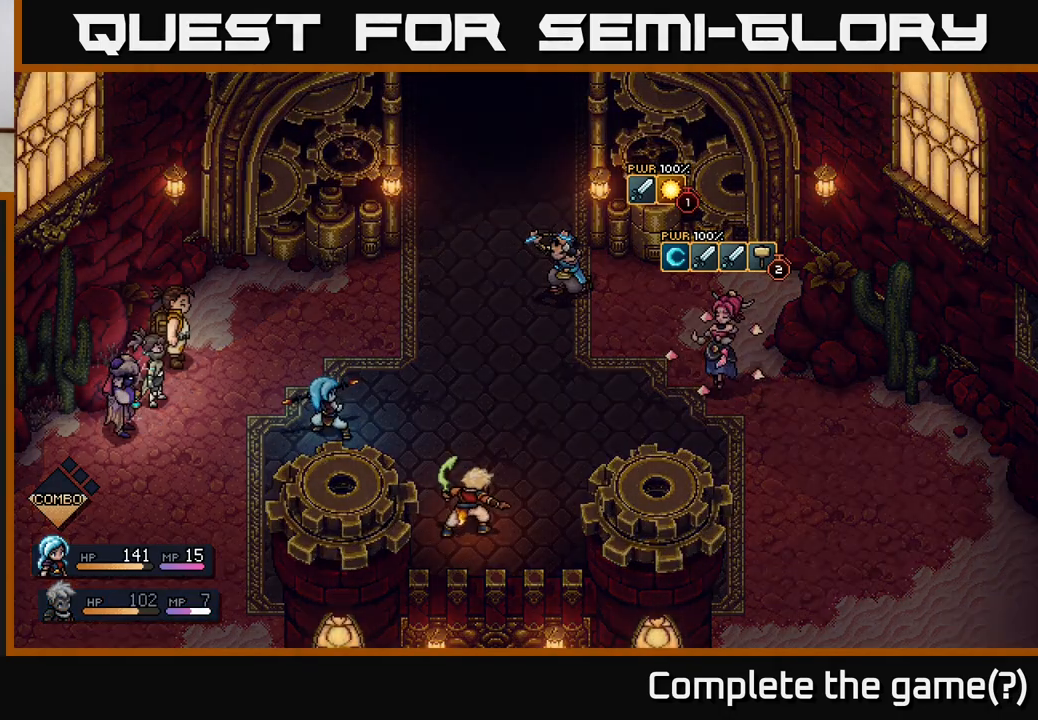
{"buttons": [], "left_stick": "center", "right_stick": "center", "events": []}
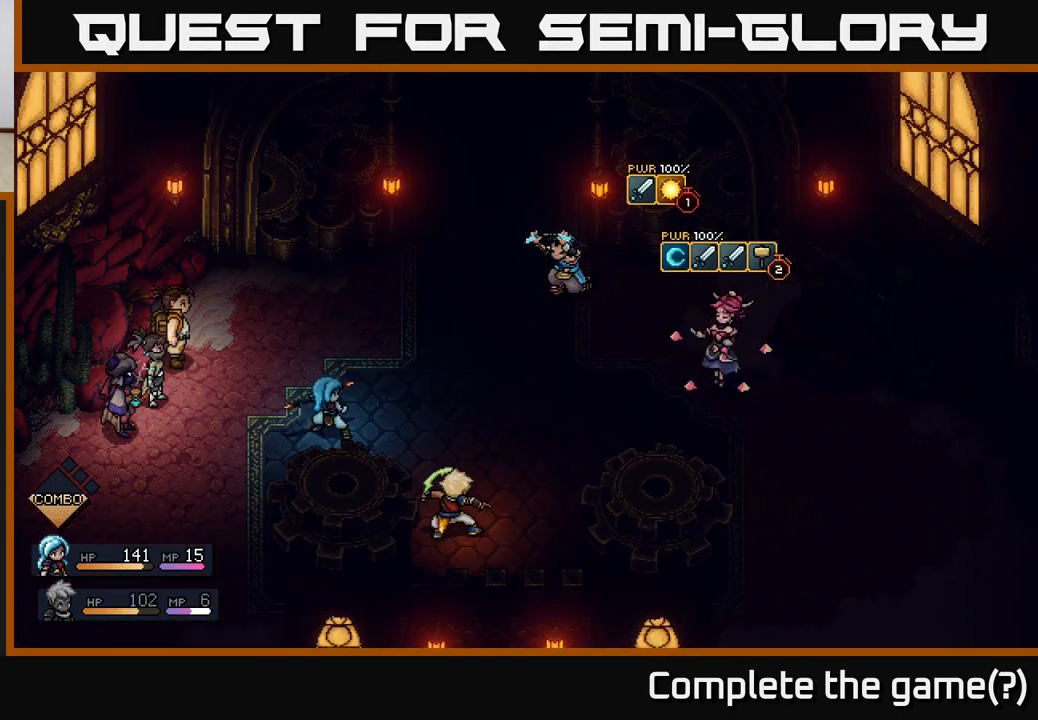
{"buttons": [], "left_stick": "center", "right_stick": "center", "events": []}
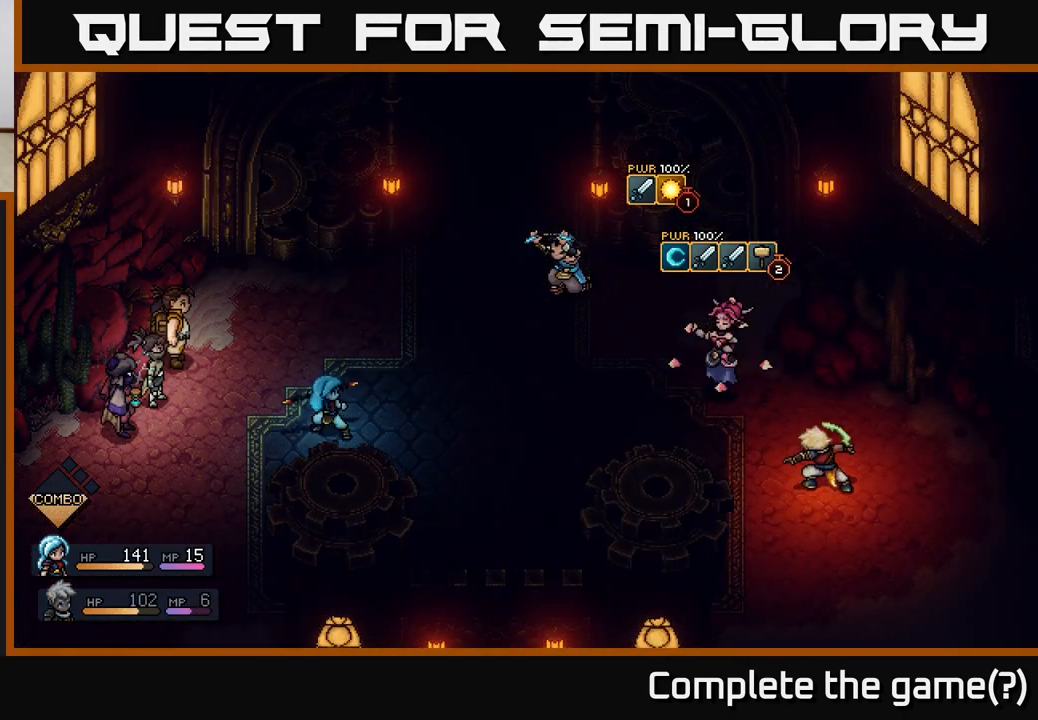
{"buttons": [], "left_stick": "center", "right_stick": "center", "events": []}
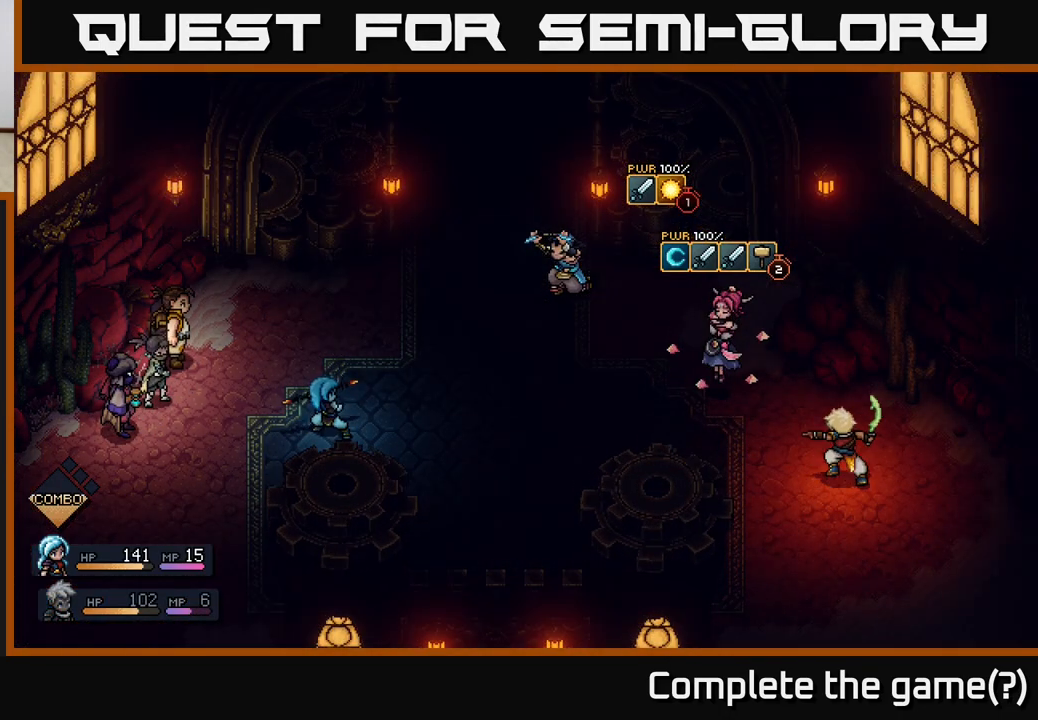
{"buttons": [], "left_stick": "center", "right_stick": "center", "events": []}
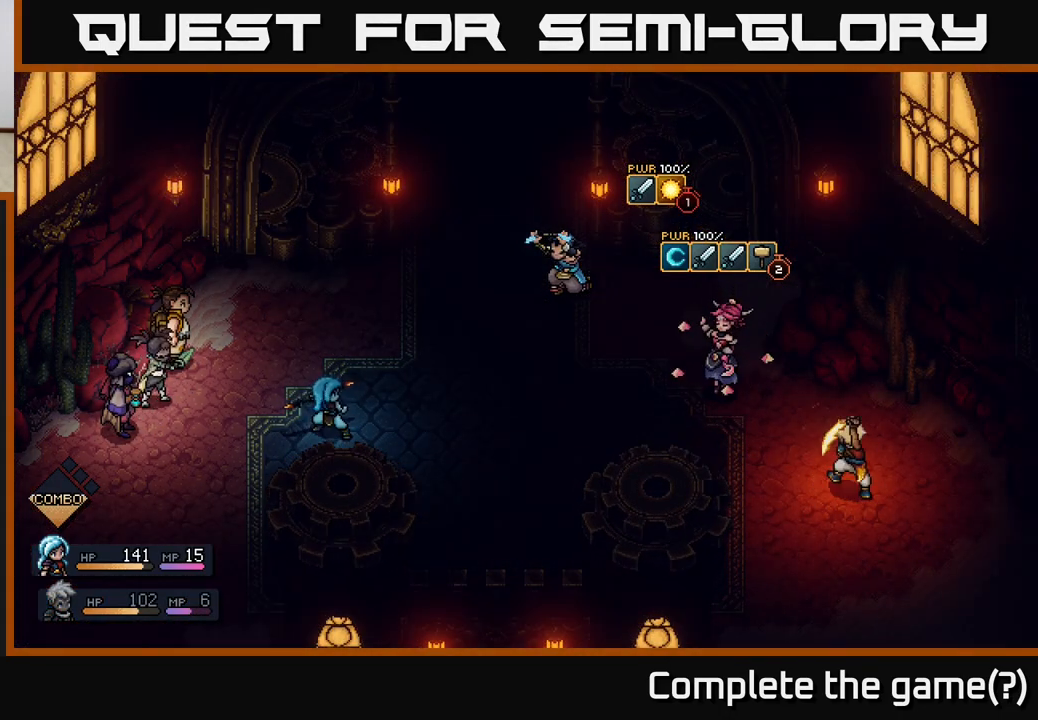
{"buttons": [], "left_stick": "center", "right_stick": "center", "events": []}
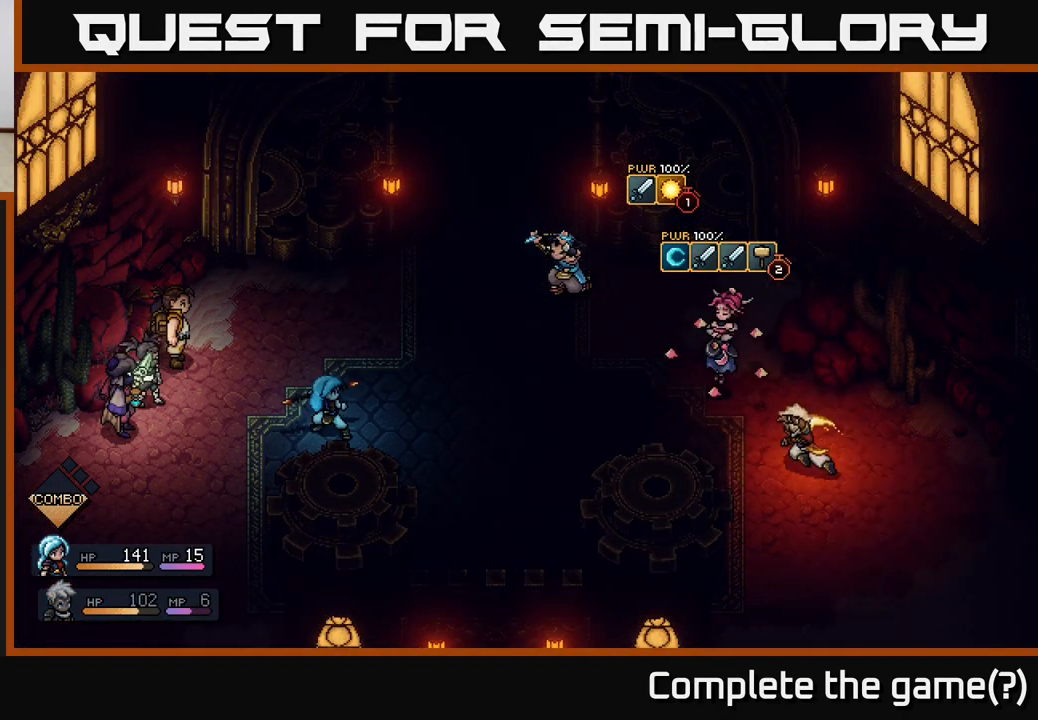
{"buttons": [], "left_stick": "center", "right_stick": "center", "events": [[217, "A", "down"], [333, "A", "up"]]}
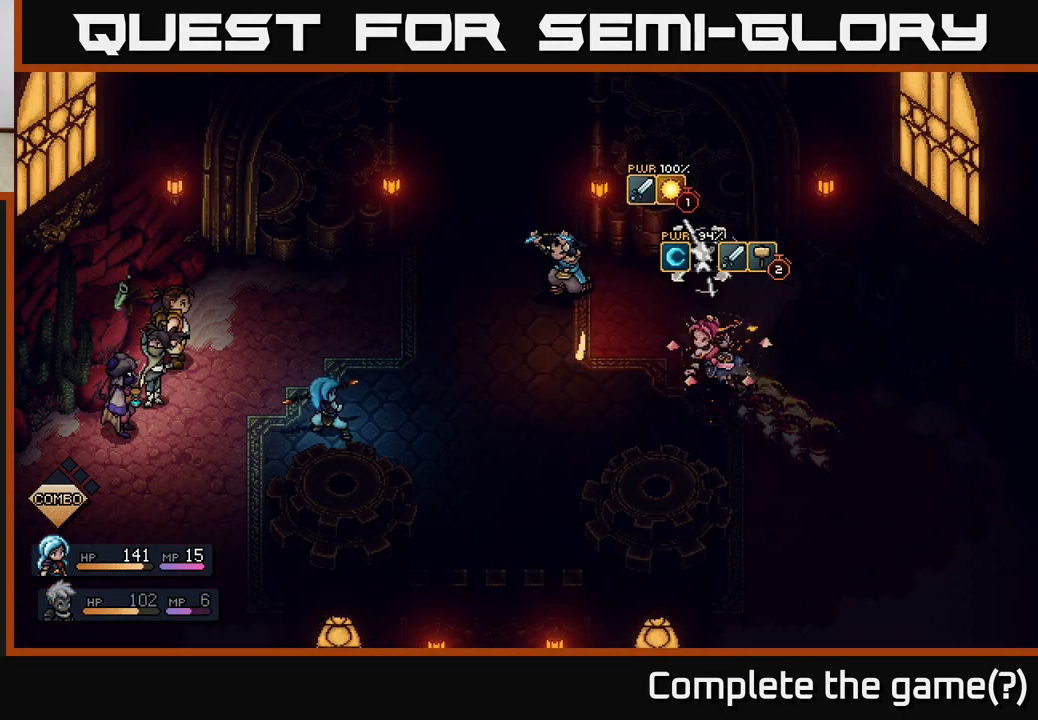
{"buttons": [], "left_stick": "center", "right_stick": "center", "events": [[133, "A", "down"], [217, "A", "up"]]}
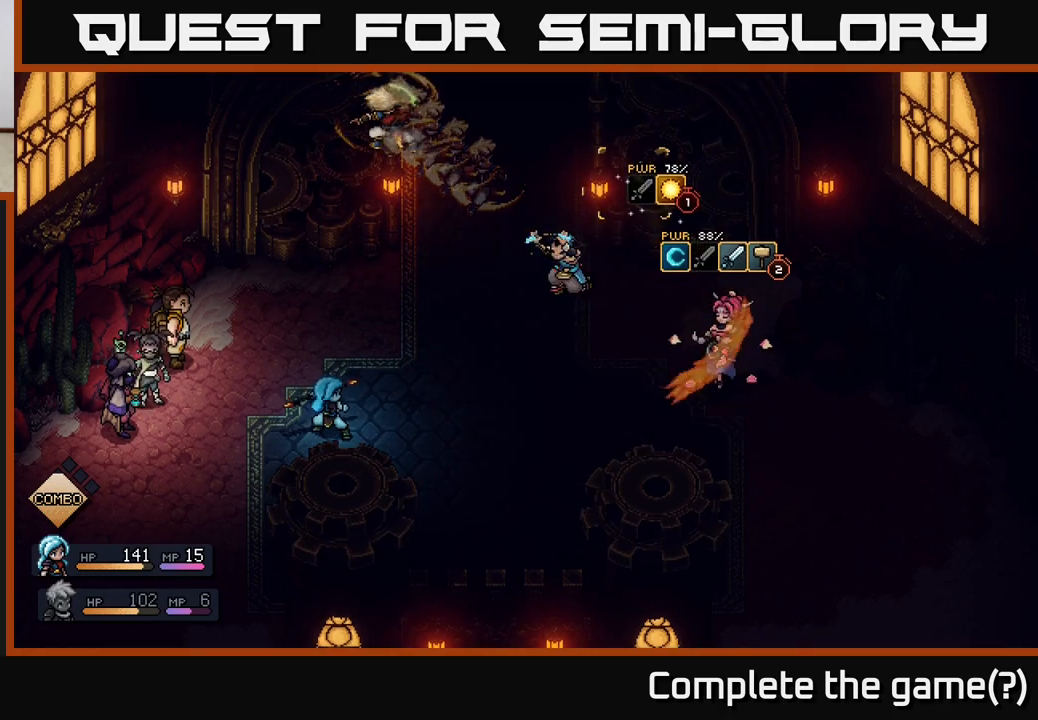
{"buttons": [], "left_stick": "center", "right_stick": "center", "events": []}
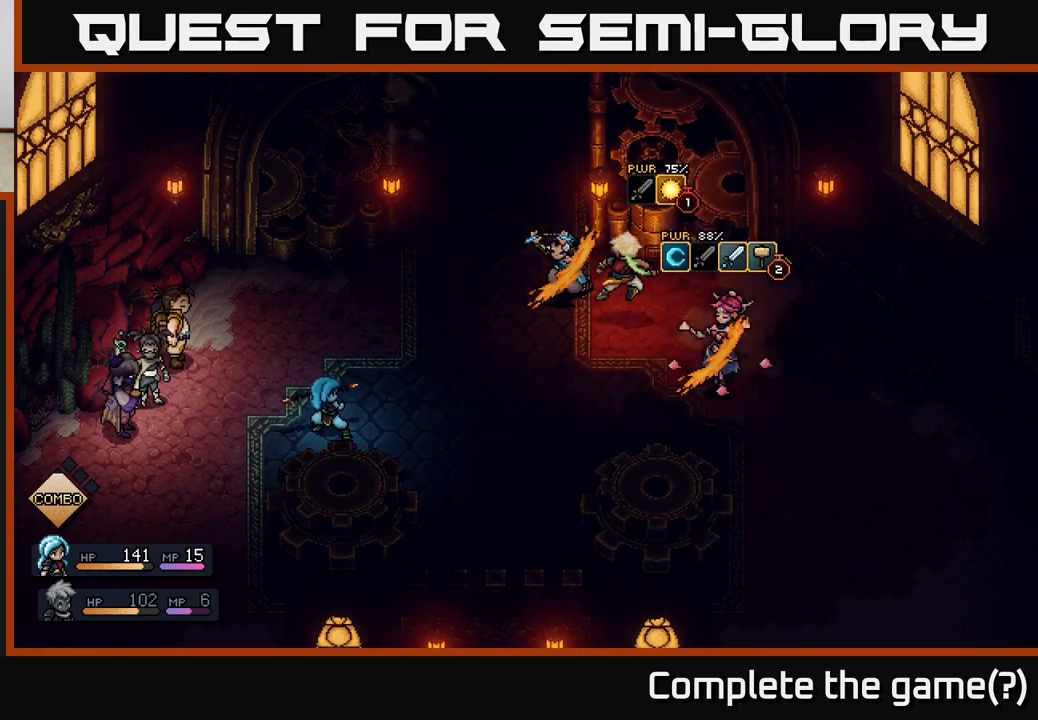
{"buttons": [], "left_stick": "center", "right_stick": "center", "events": []}
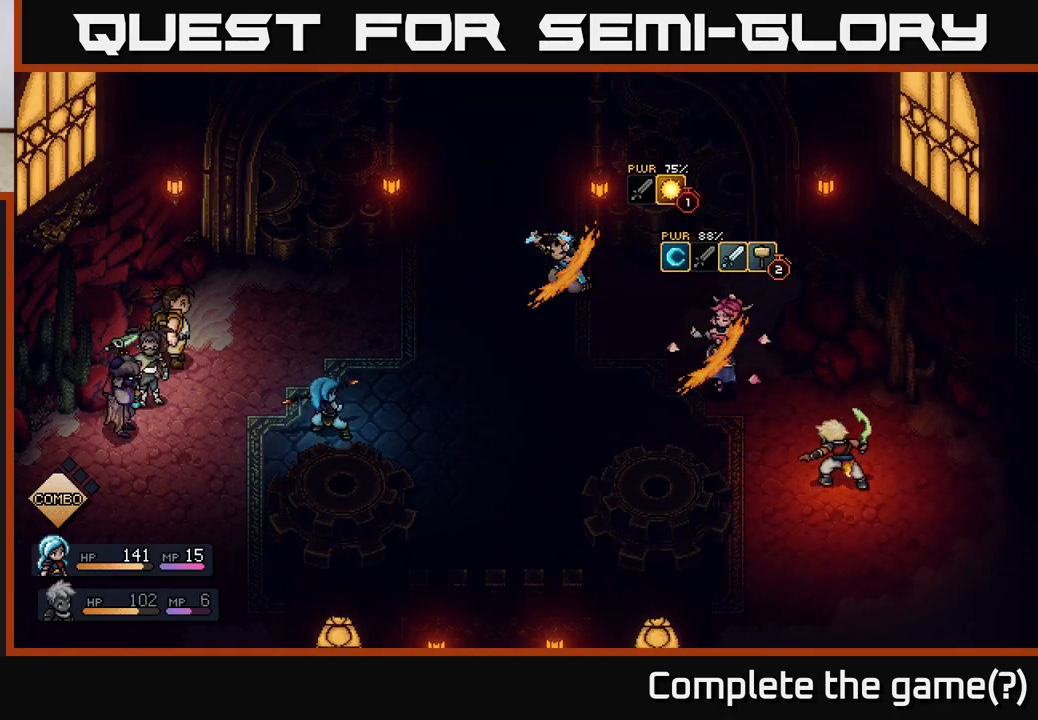
{"buttons": [], "left_stick": "center", "right_stick": "center", "events": [[217, "A", "down"], [417, "A", "up"]]}